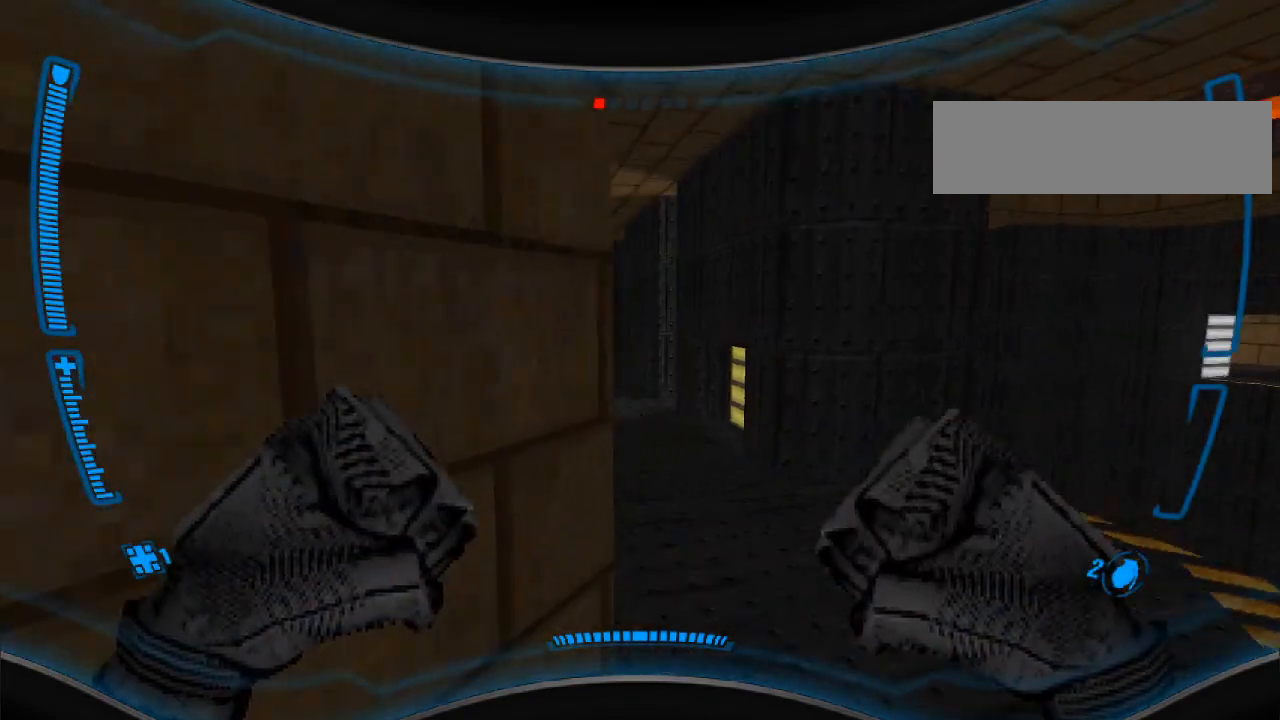
Gameplay with keyboard and mouse; each line is a JSON object with the keys and mouse buttons held at the frame after it. "events" lists presses ("down") and releases ("up") of "a", "alt", "caps_lock", "ctrl", "d", "e", "escape", "f", "f1", "f10", "f11", "f12", "f2", "f3", "f4", "f5", "f6", "f7", "f8", "f9", "q", "r", "s", "shift", "space", "t", "tab", "w", "y", "mouse_left", "mouse_wheel" and "mouse_right" between this image and that frame as [ms after this image, input, new state], when the widget could be followed in between. "mouse_left", "mouse_wheel", "mouse_right" = the "left", "wheel", "right" buttons of the "mouse" list. No other keys are recorded. "wheel" means that the mouse wheel is clicked or scrolled. Mouse movement is not recorded.
{"keys": ["w"], "mouse": [], "events": [[33, "w", "down"], [200, "w", "up"], [400, "w", "down"]]}
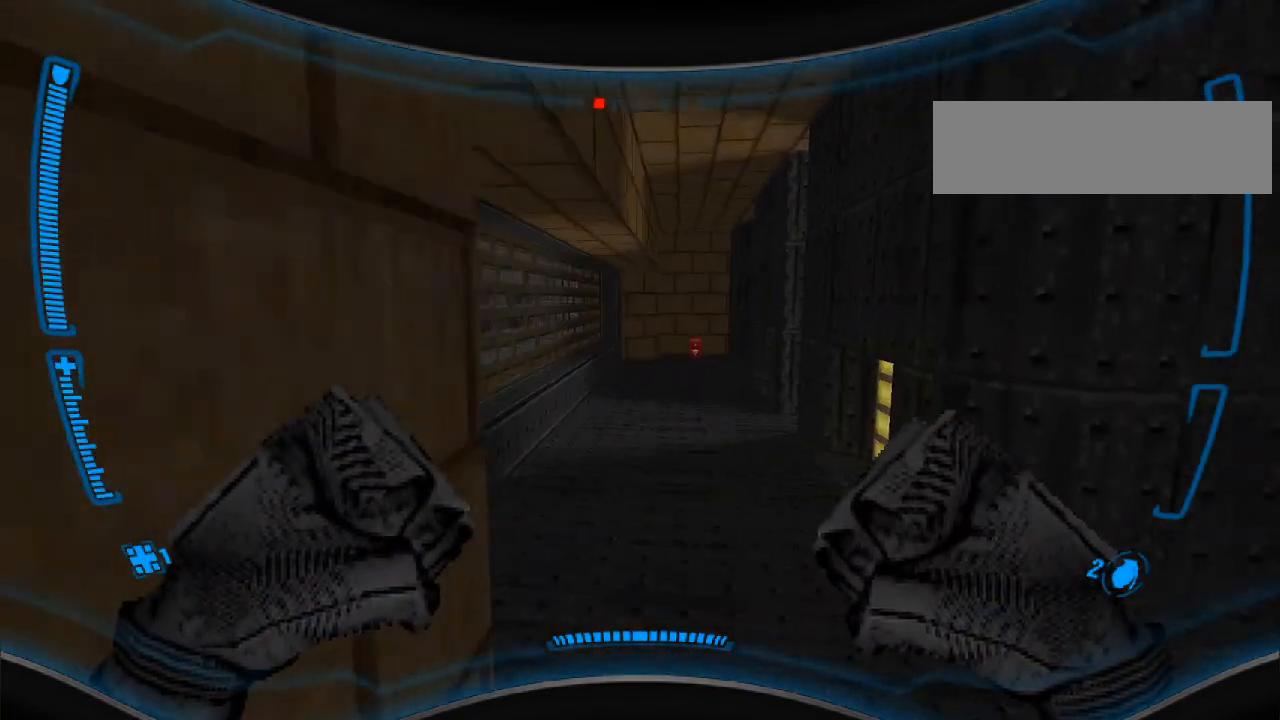
{"keys": ["w"], "mouse": [], "events": []}
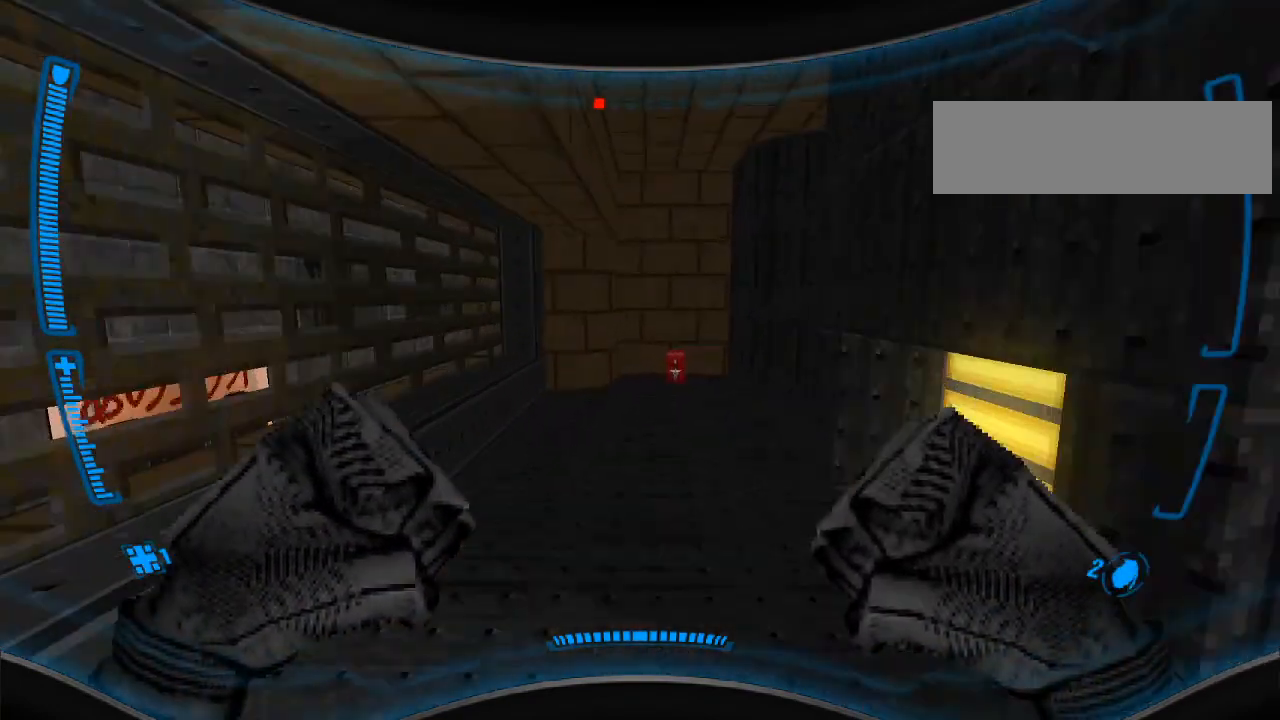
{"keys": ["w"], "mouse": [], "events": [[167, "d", "down"], [267, "d", "up"]]}
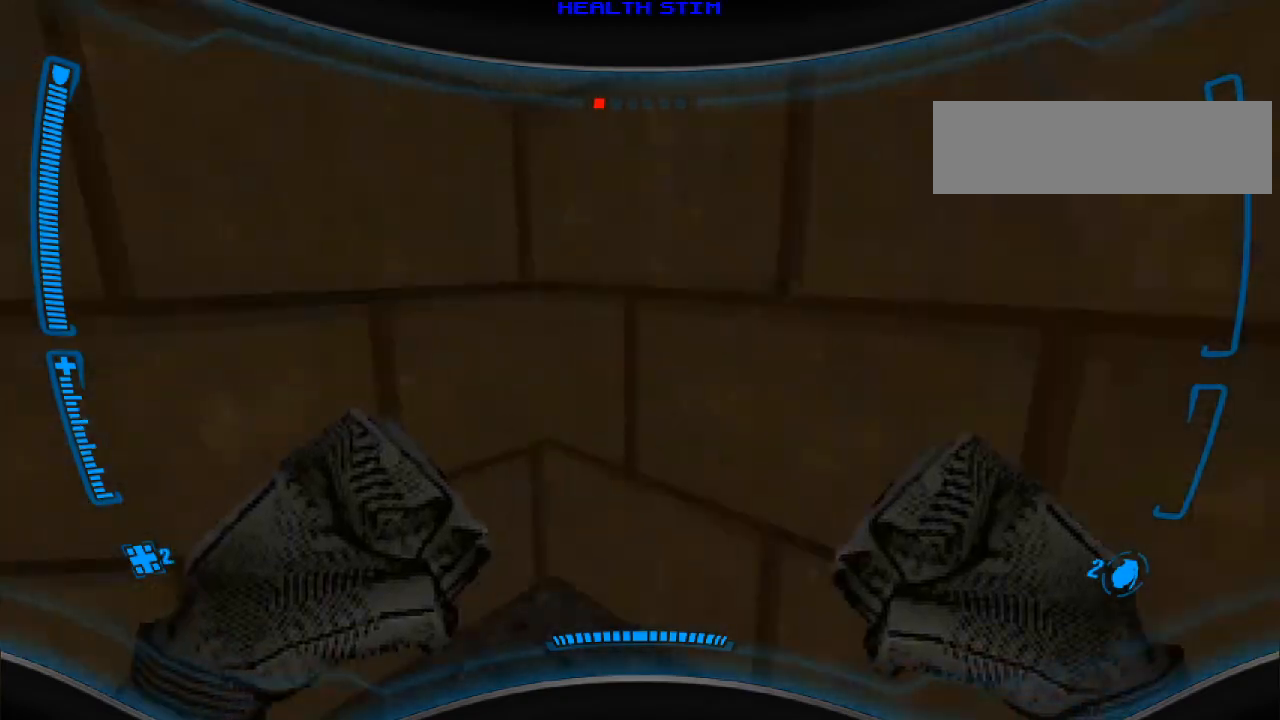
{"keys": ["w"], "mouse": [], "events": [[133, "w", "up"], [233, "w", "down"]]}
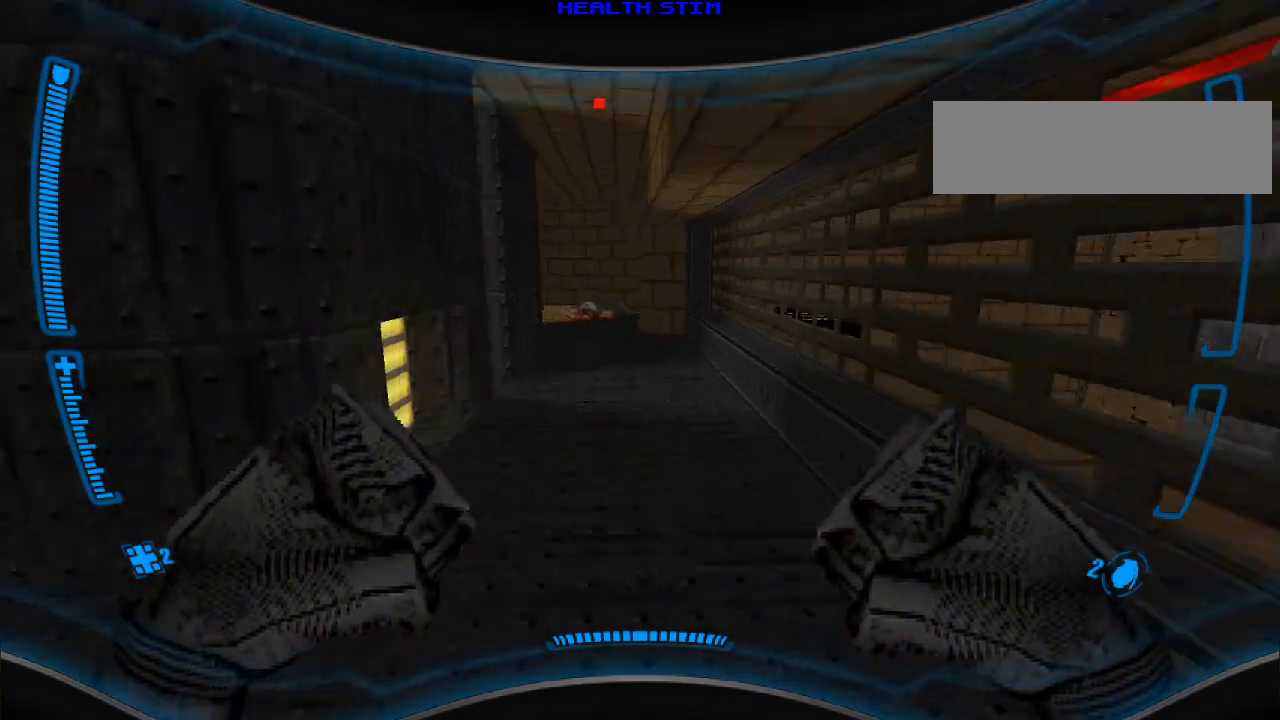
{"keys": ["w"], "mouse": [], "events": [[400, "d", "down"], [433, "d", "up"]]}
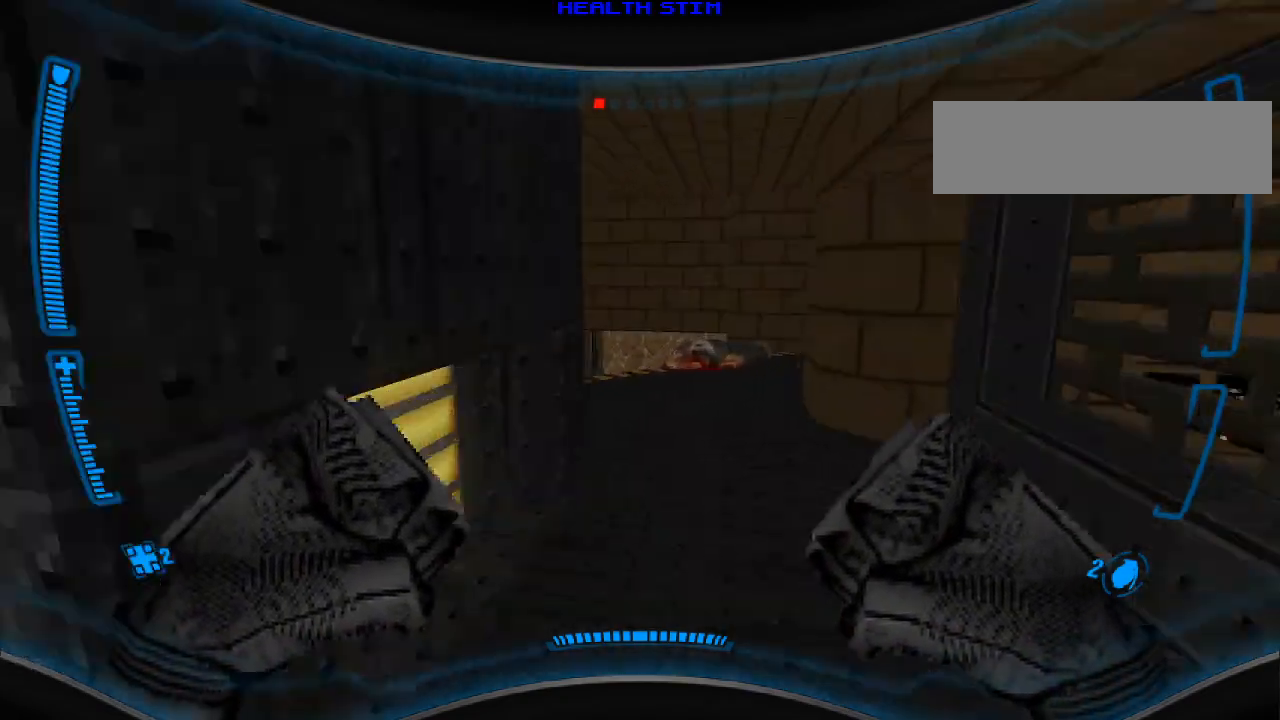
{"keys": ["w"], "mouse": [], "events": []}
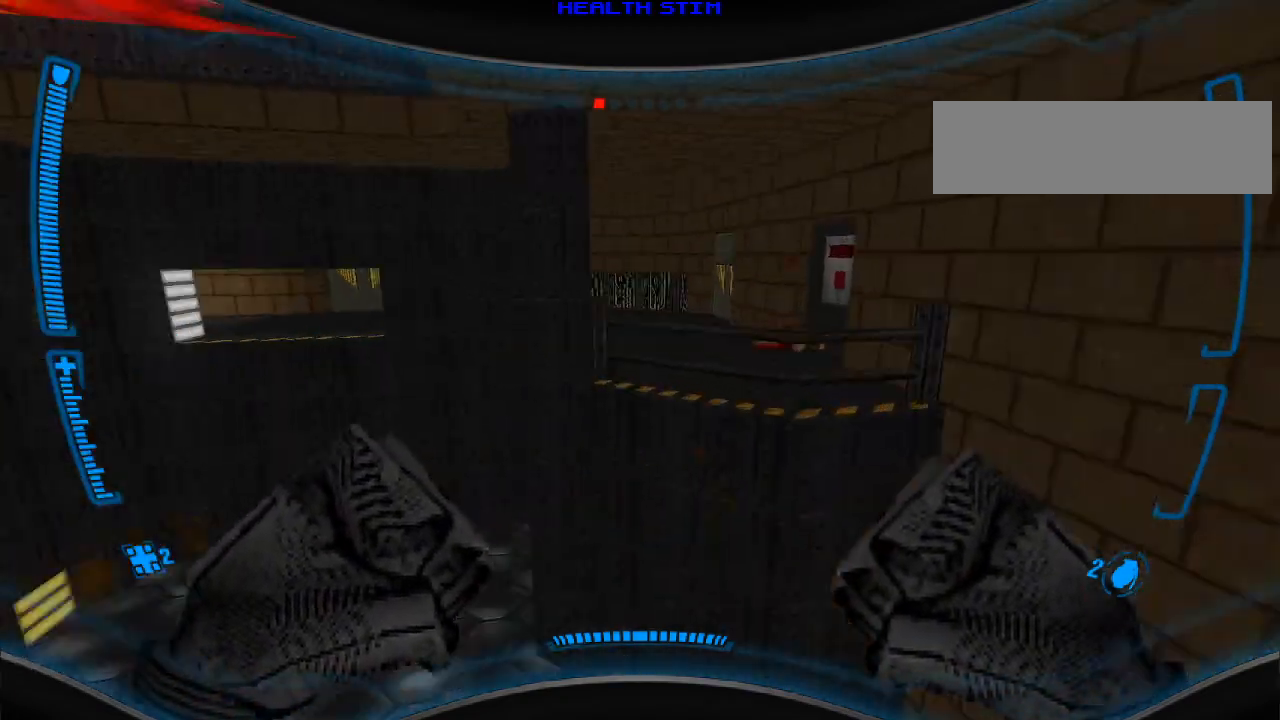
{"keys": ["a", "w"], "mouse": [], "events": [[33, "space", "down"], [133, "space", "up"], [433, "a", "down"]]}
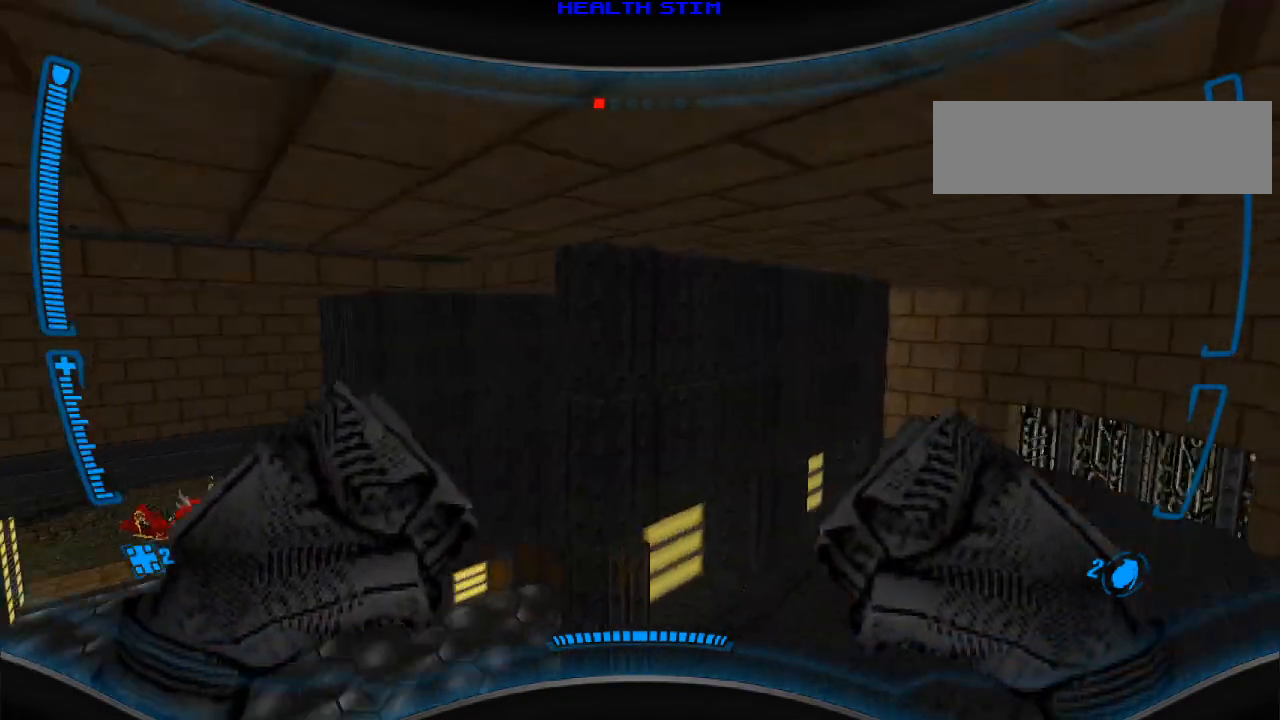
{"keys": ["w"], "mouse": [], "events": [[267, "a", "up"]]}
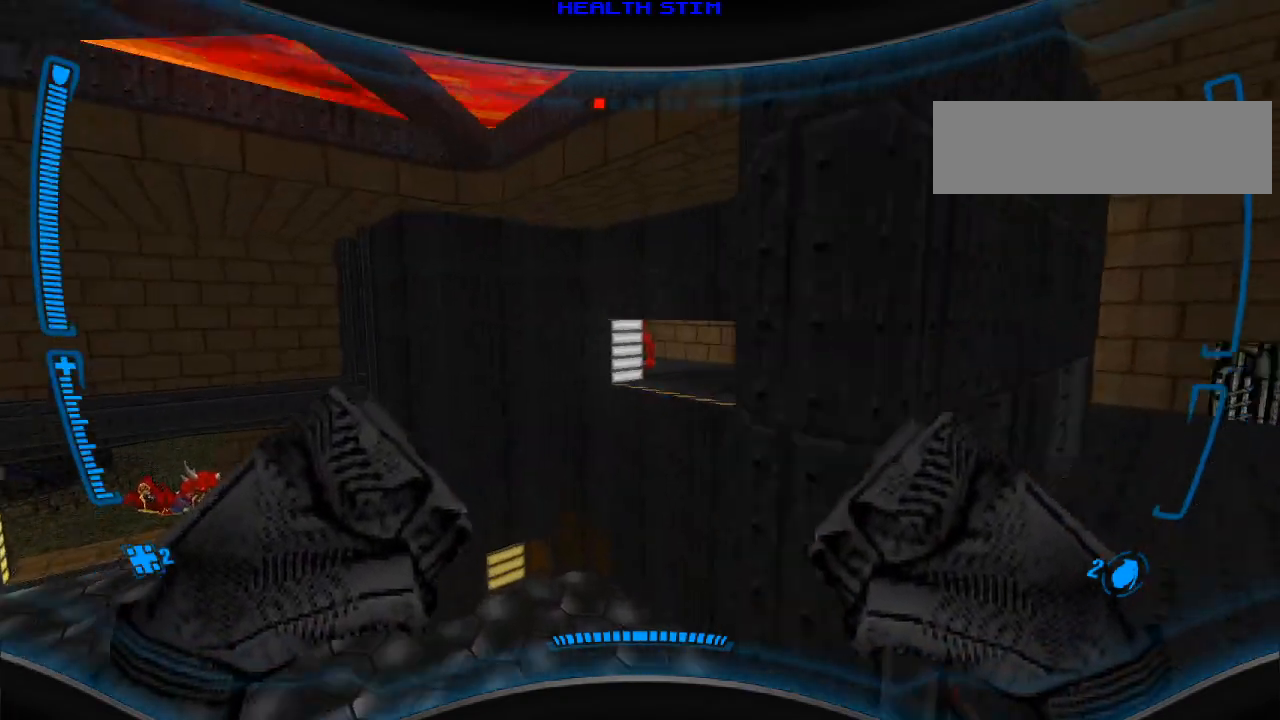
{"keys": ["a"], "mouse": [], "events": [[167, "w", "up"], [267, "a", "down"]]}
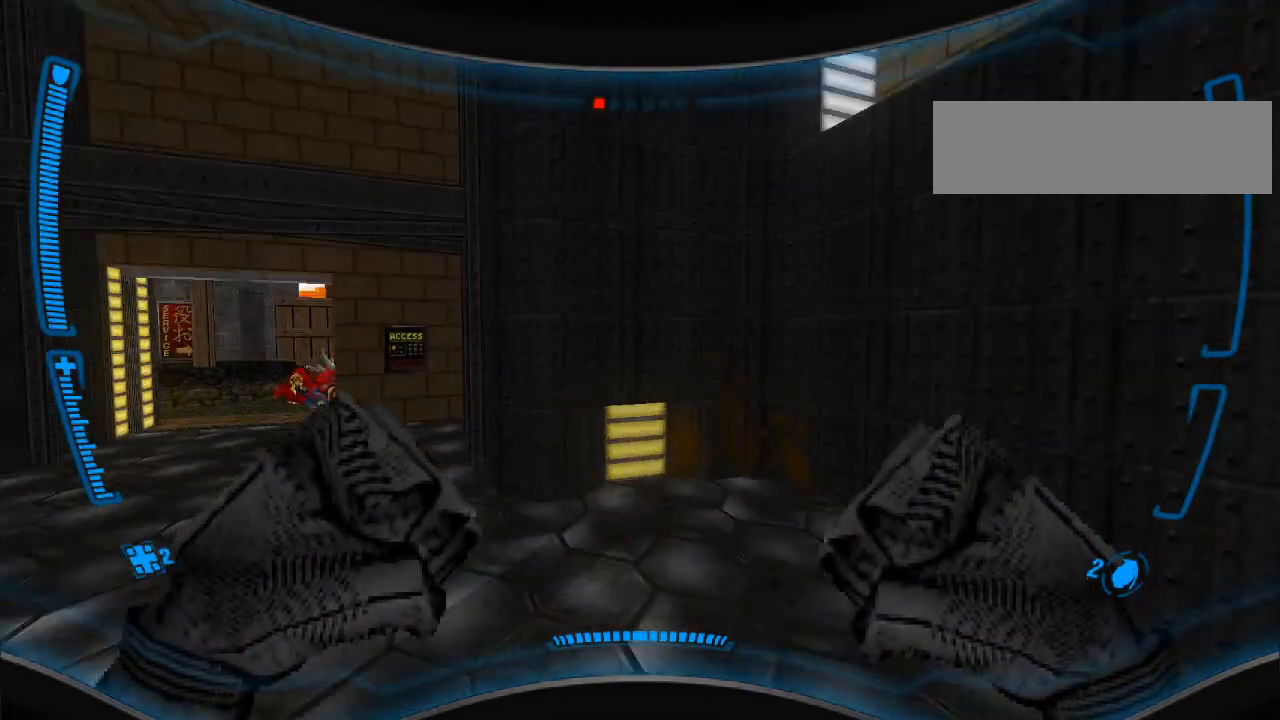
{"keys": [], "mouse": [], "events": [[100, "w", "down"], [400, "a", "up"], [433, "w", "up"]]}
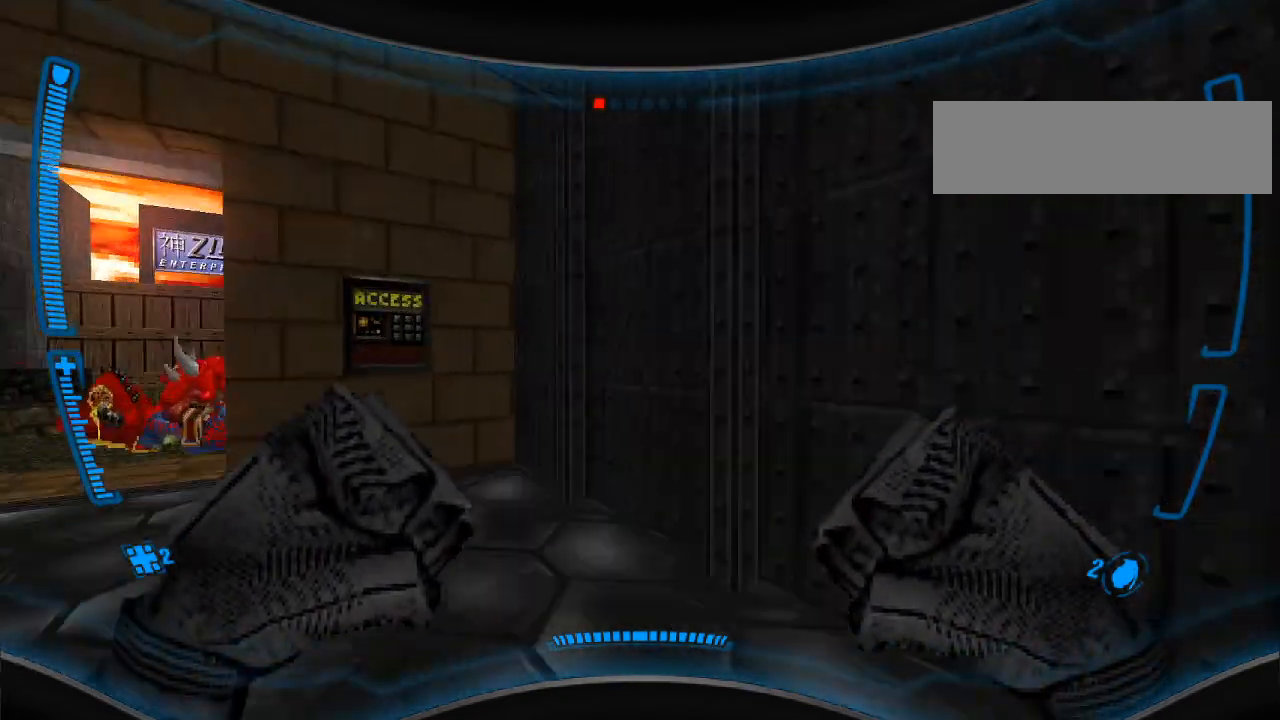
{"keys": ["a", "w"], "mouse": [], "events": [[200, "a", "down"], [400, "w", "down"]]}
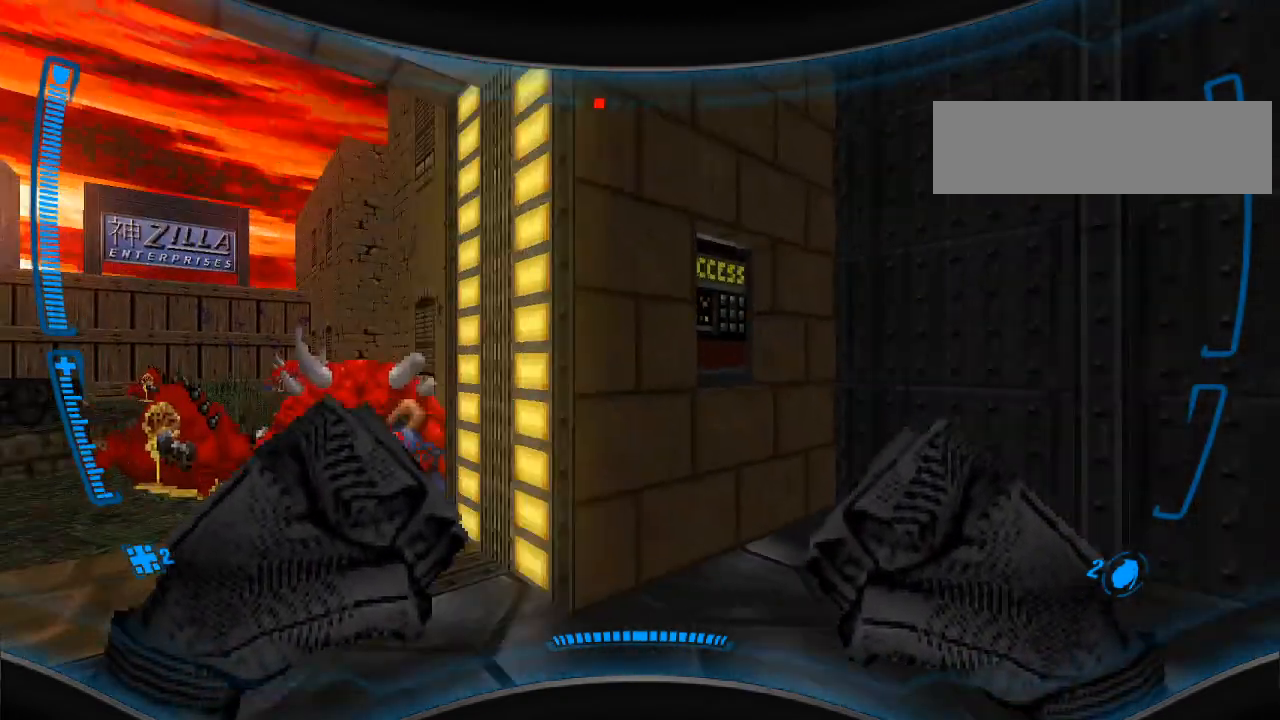
{"keys": [], "mouse": [], "events": [[33, "a", "up"], [33, "w", "up"], [433, "d", "down"], [500, "d", "up"]]}
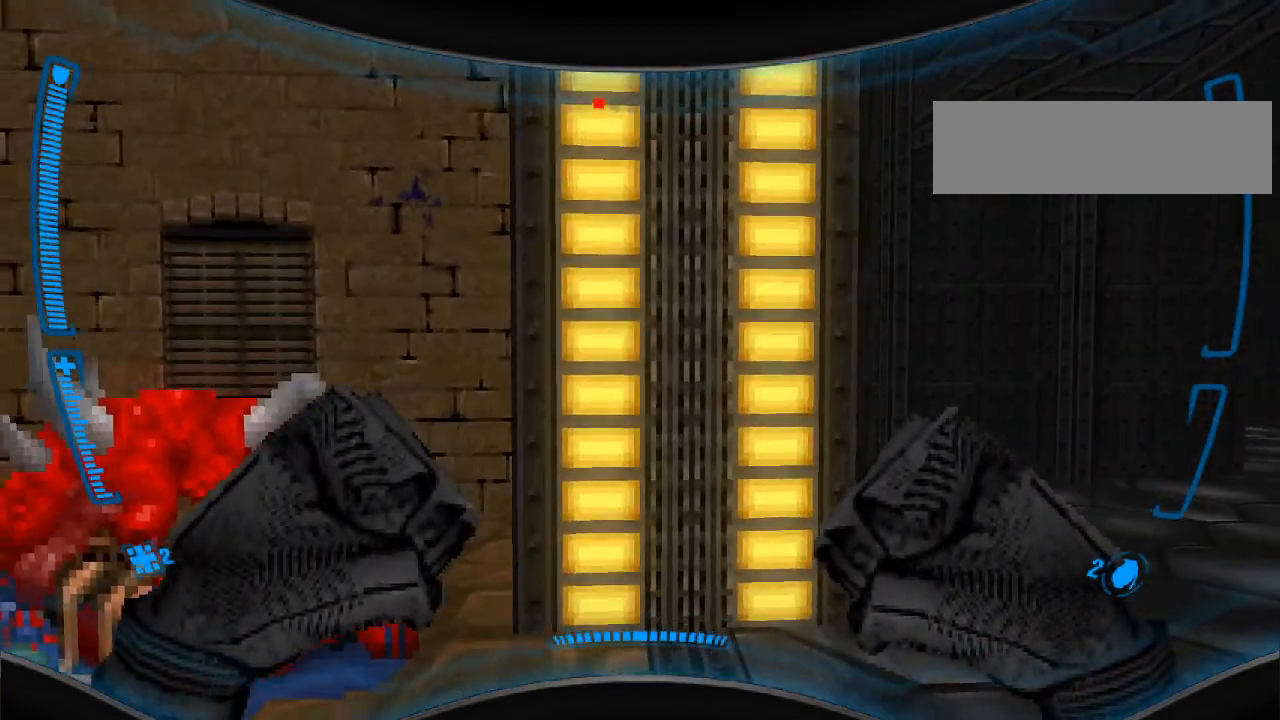
{"keys": [], "mouse": [], "events": [[133, "a", "down"], [200, "w", "down"], [300, "a", "up"], [367, "w", "up"]]}
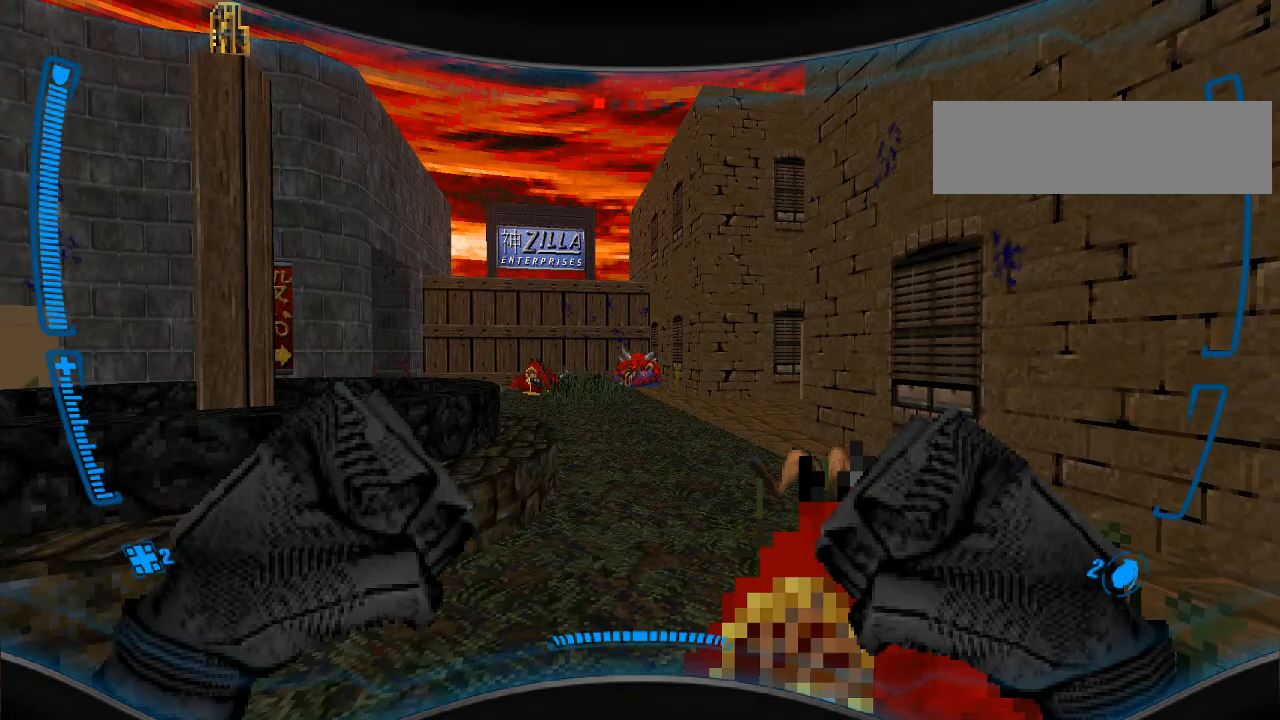
{"keys": ["a"], "mouse": [], "events": [[133, "w", "down"], [400, "w", "up"], [433, "a", "down"]]}
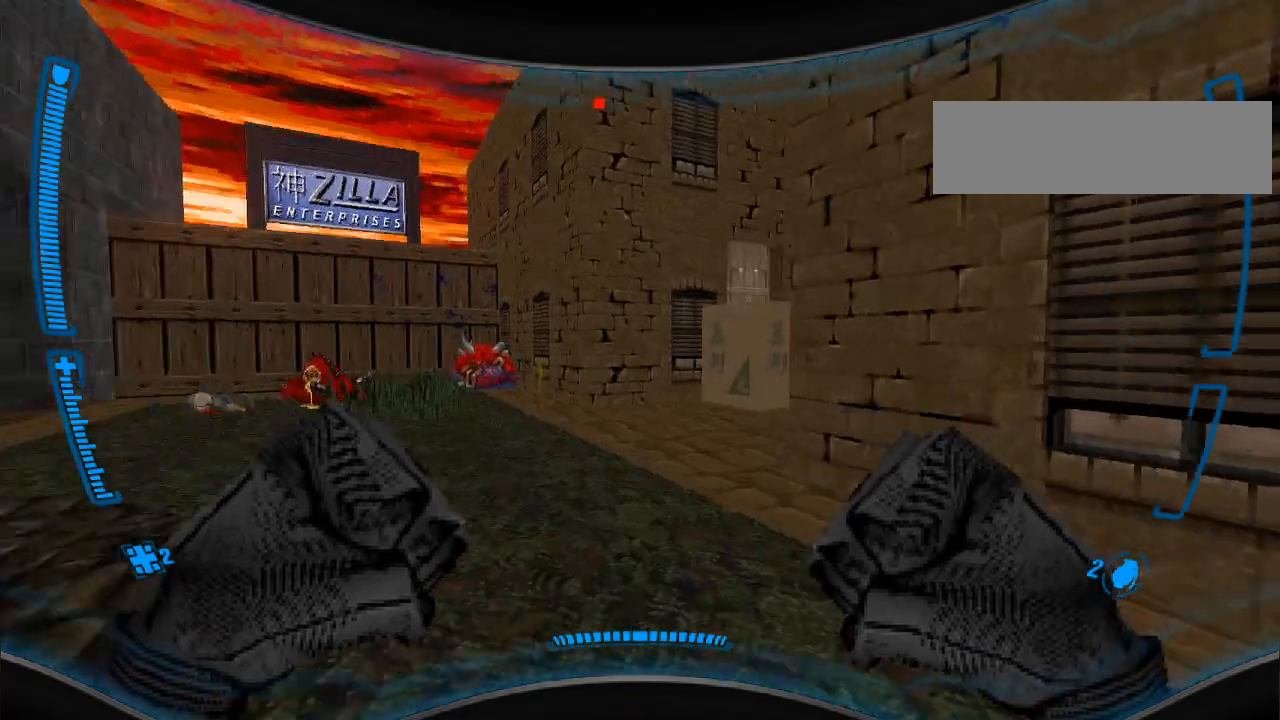
{"keys": ["w"], "mouse": [], "events": [[100, "a", "up"], [100, "w", "down"], [333, "a", "down"], [367, "w", "up"], [400, "a", "up"], [500, "w", "down"]]}
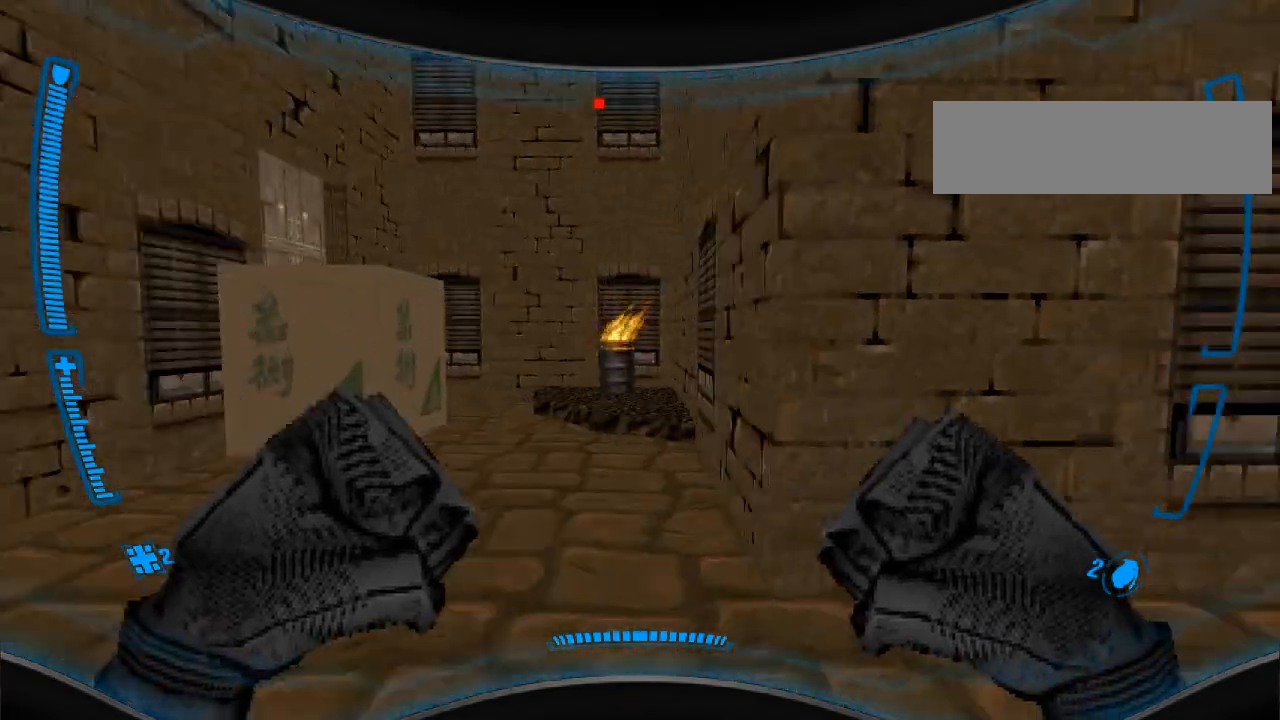
{"keys": ["w"], "mouse": [], "events": [[200, "w", "up"], [367, "w", "down"]]}
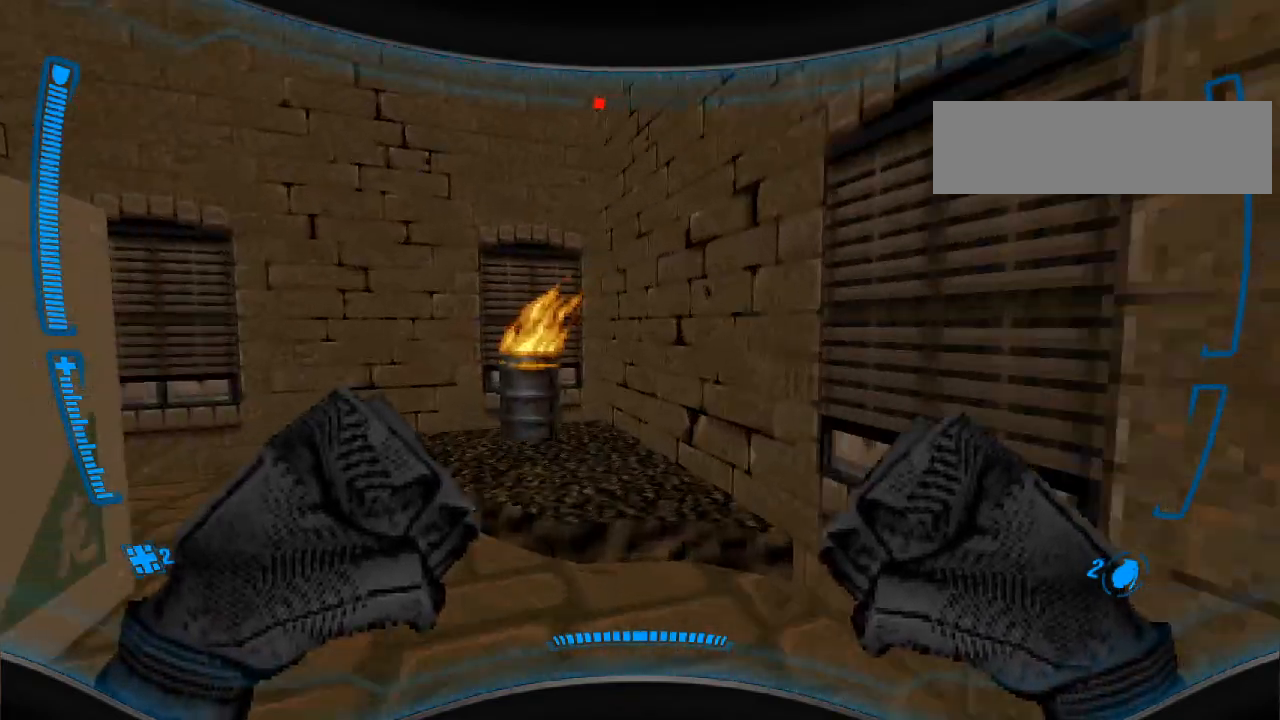
{"keys": ["a", "w"], "mouse": [], "events": [[33, "w", "up"], [100, "d", "down"], [233, "d", "up"], [233, "w", "down"], [500, "a", "down"]]}
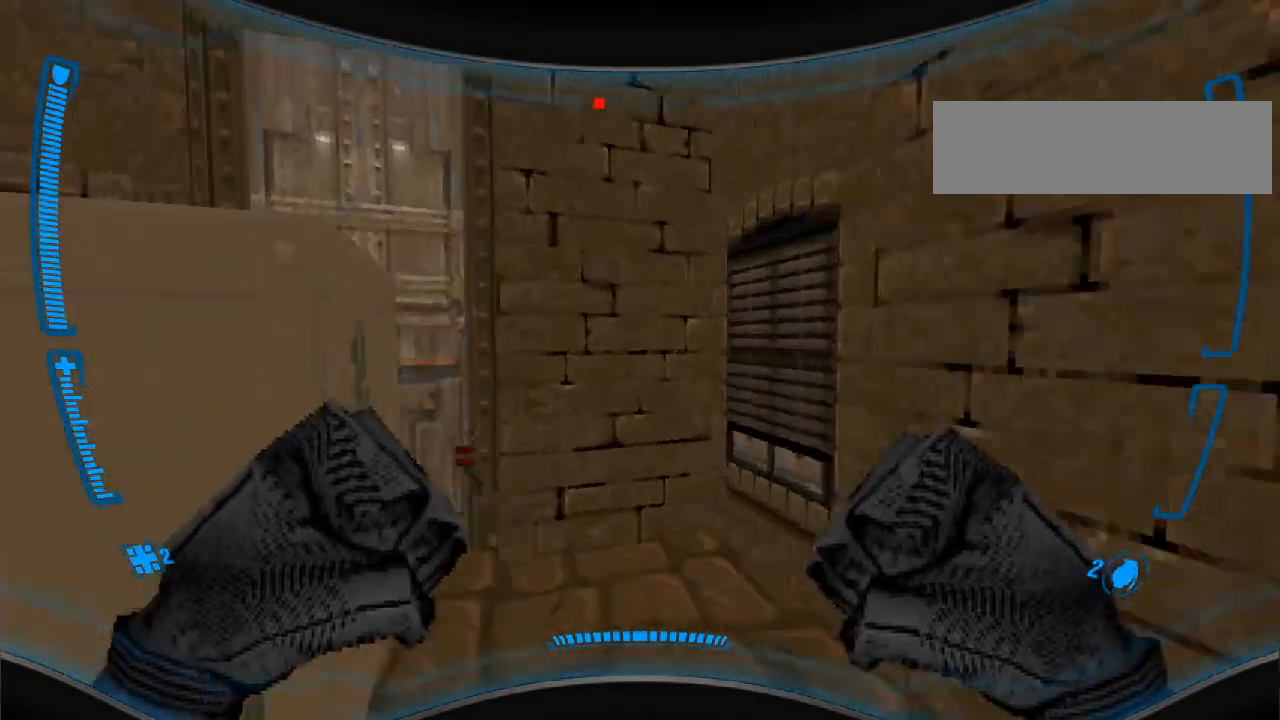
{"keys": ["w"], "mouse": [], "events": [[167, "a", "up"], [200, "w", "up"], [233, "w", "down"]]}
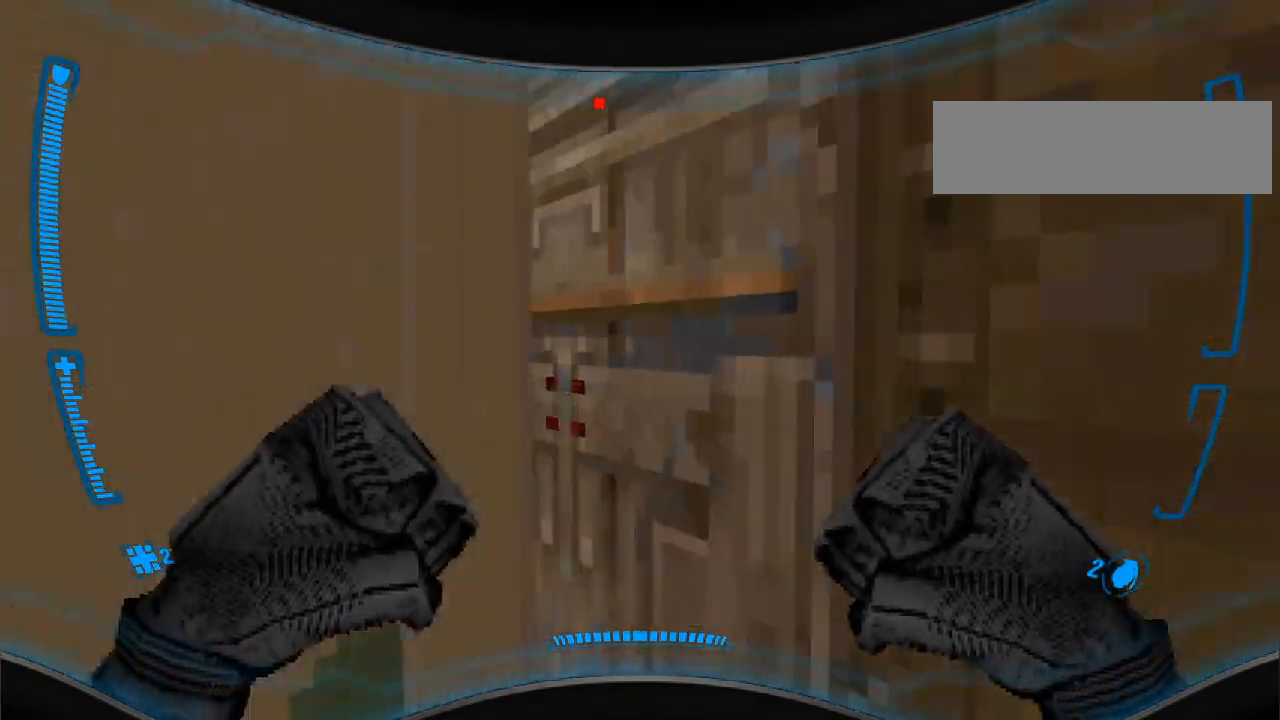
{"keys": ["w"], "mouse": [], "events": [[33, "e", "down"], [167, "e", "up"], [300, "e", "down"], [400, "e", "up"], [400, "w", "up"], [467, "w", "down"]]}
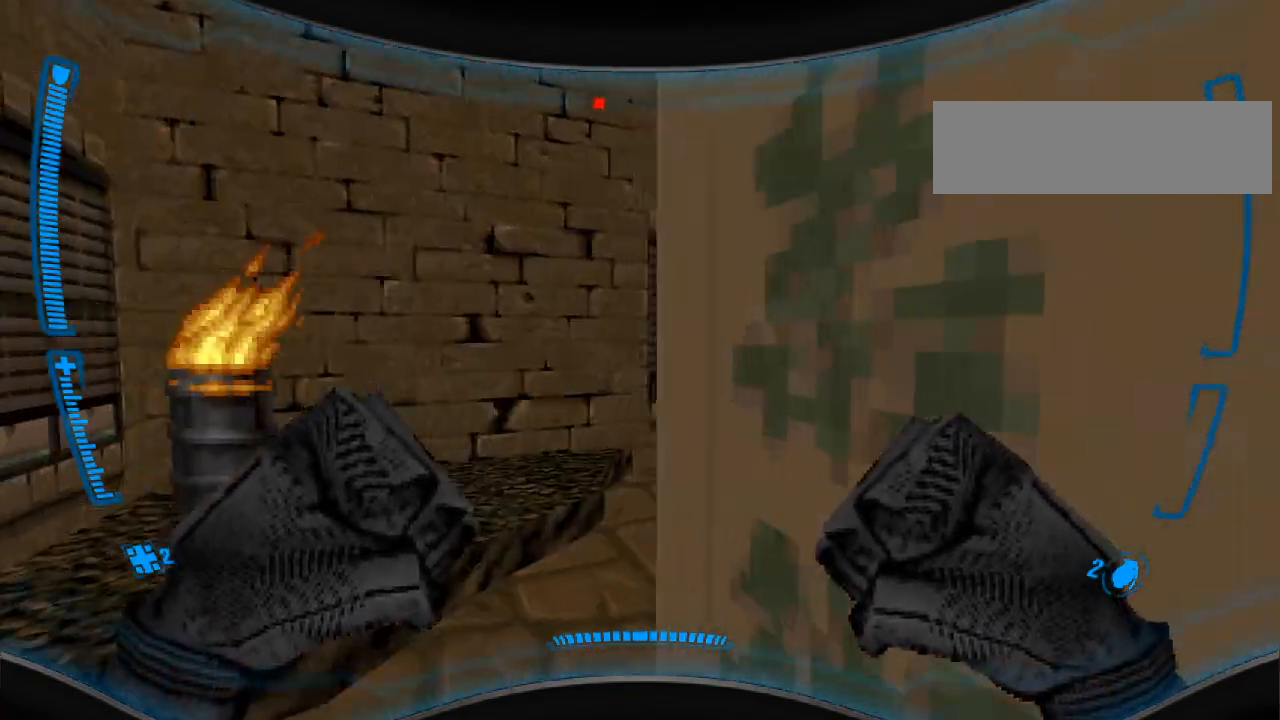
{"keys": ["w"], "mouse": [], "events": []}
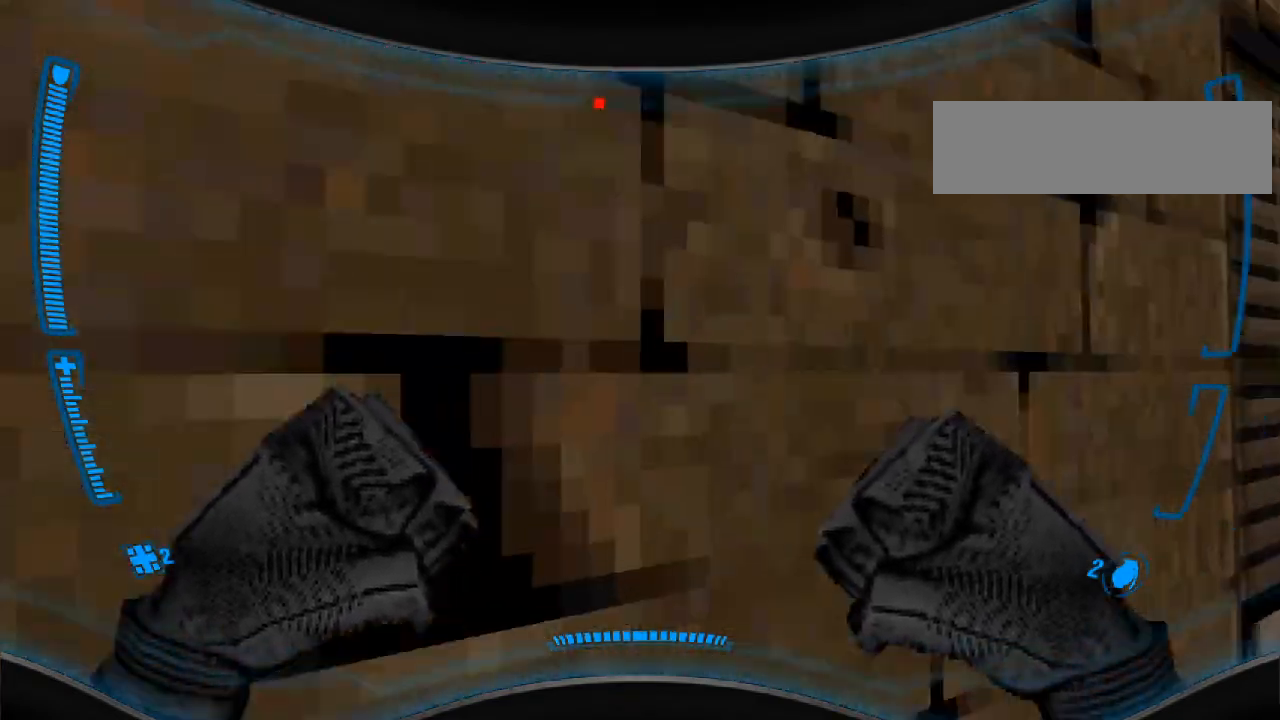
{"keys": [], "mouse": [], "events": [[100, "e", "down"], [200, "e", "up"], [300, "e", "down"], [400, "e", "up"], [400, "w", "up"]]}
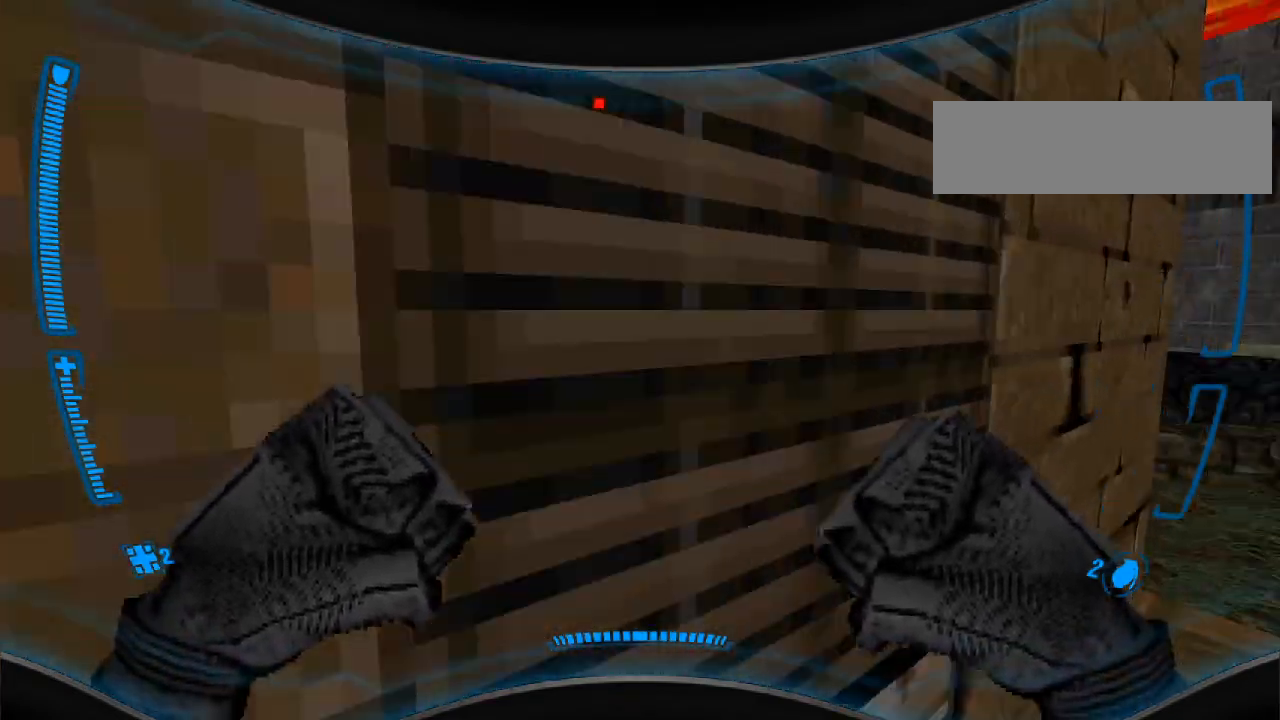
{"keys": ["w"], "mouse": [], "events": [[33, "w", "down"], [67, "e", "down"], [200, "e", "up"], [200, "w", "up"], [233, "w", "down"], [333, "e", "down"], [433, "e", "up"]]}
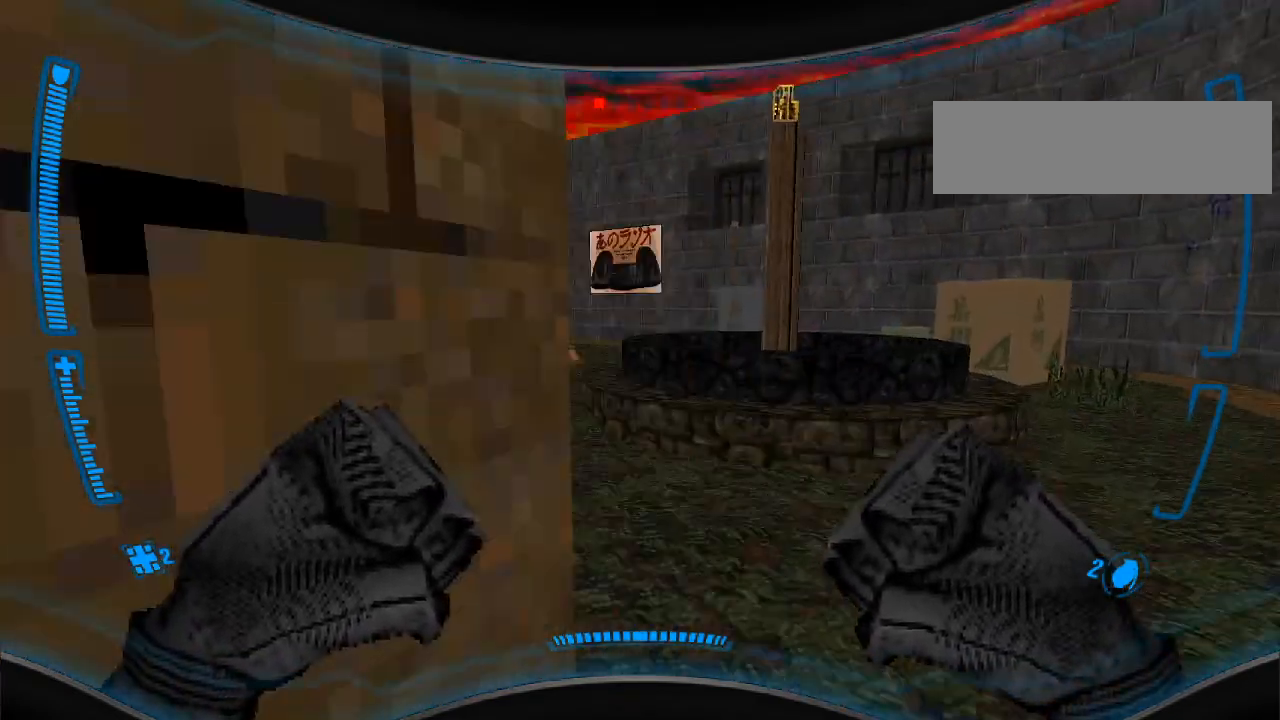
{"keys": [], "mouse": [], "events": [[300, "a", "down"], [400, "a", "up"], [500, "w", "up"]]}
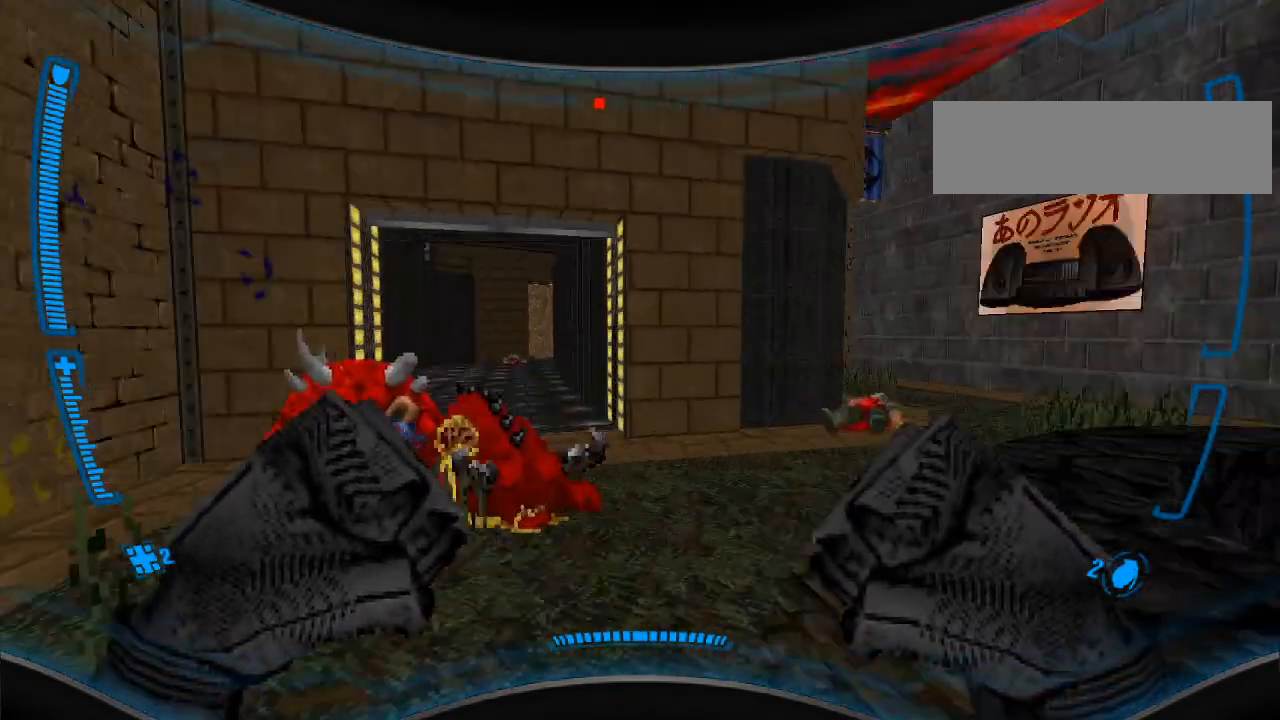
{"keys": ["w"], "mouse": [], "events": [[100, "a", "down"], [133, "w", "down"], [267, "a", "up"]]}
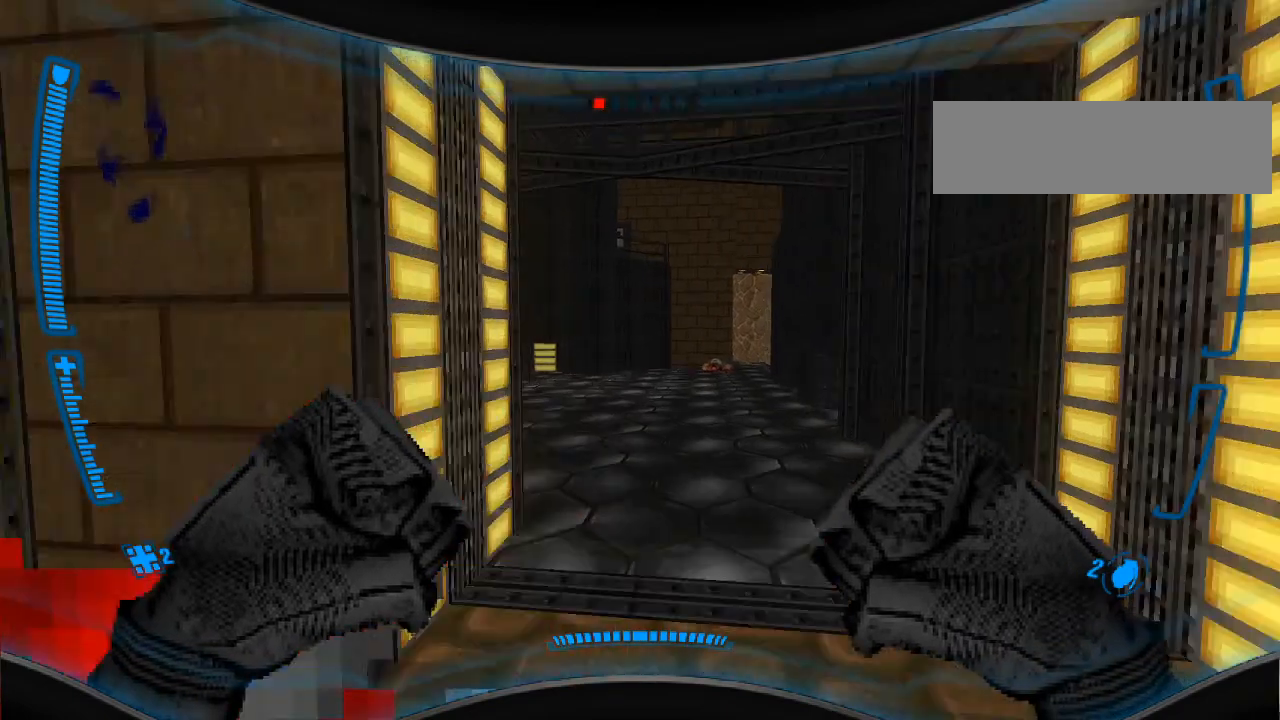
{"keys": ["w"], "mouse": [], "events": [[33, "d", "down"], [167, "d", "up"]]}
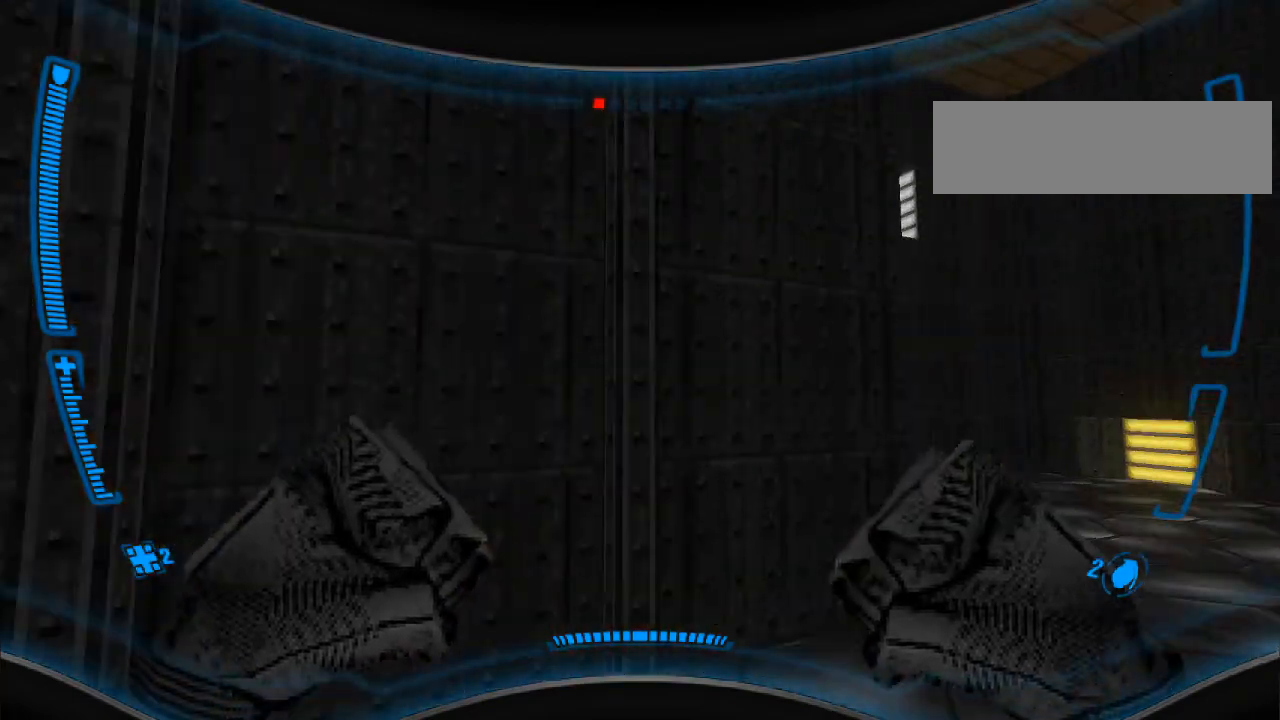
{"keys": ["w"], "mouse": [], "events": [[33, "w", "up"], [67, "d", "down"], [400, "d", "up"], [500, "w", "down"]]}
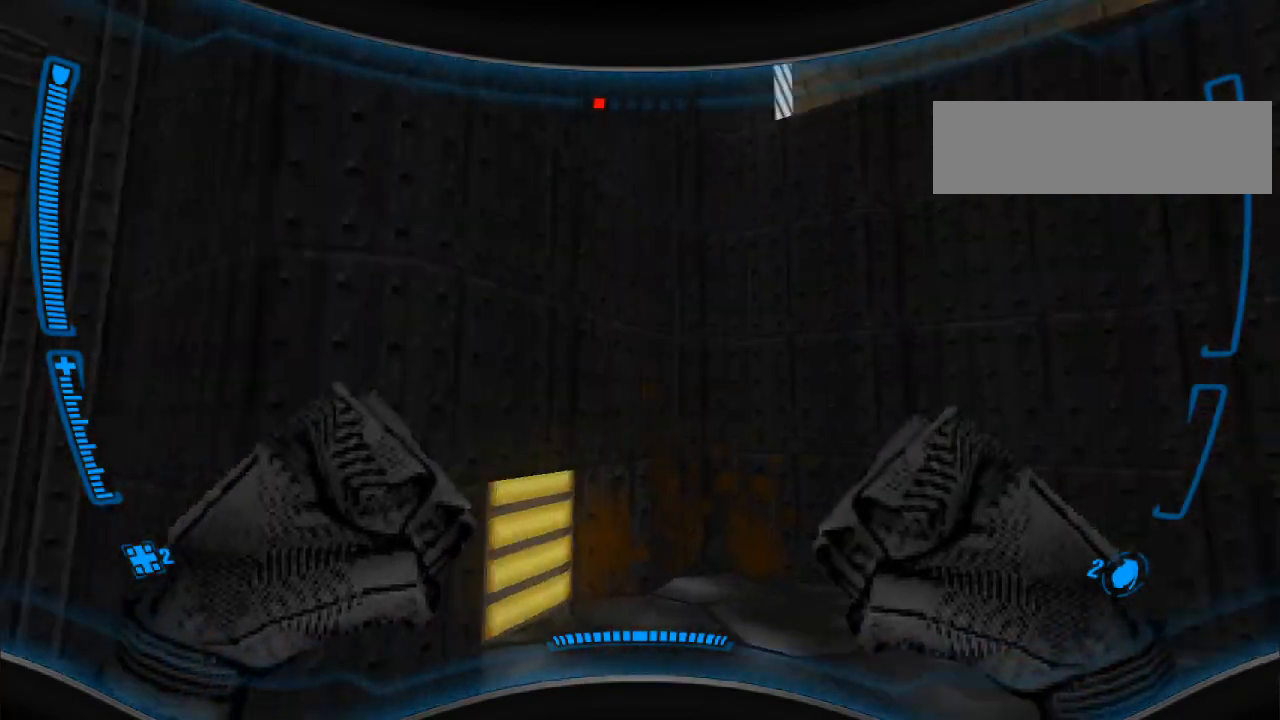
{"keys": ["w"], "mouse": [], "events": [[233, "w", "up"], [467, "w", "down"]]}
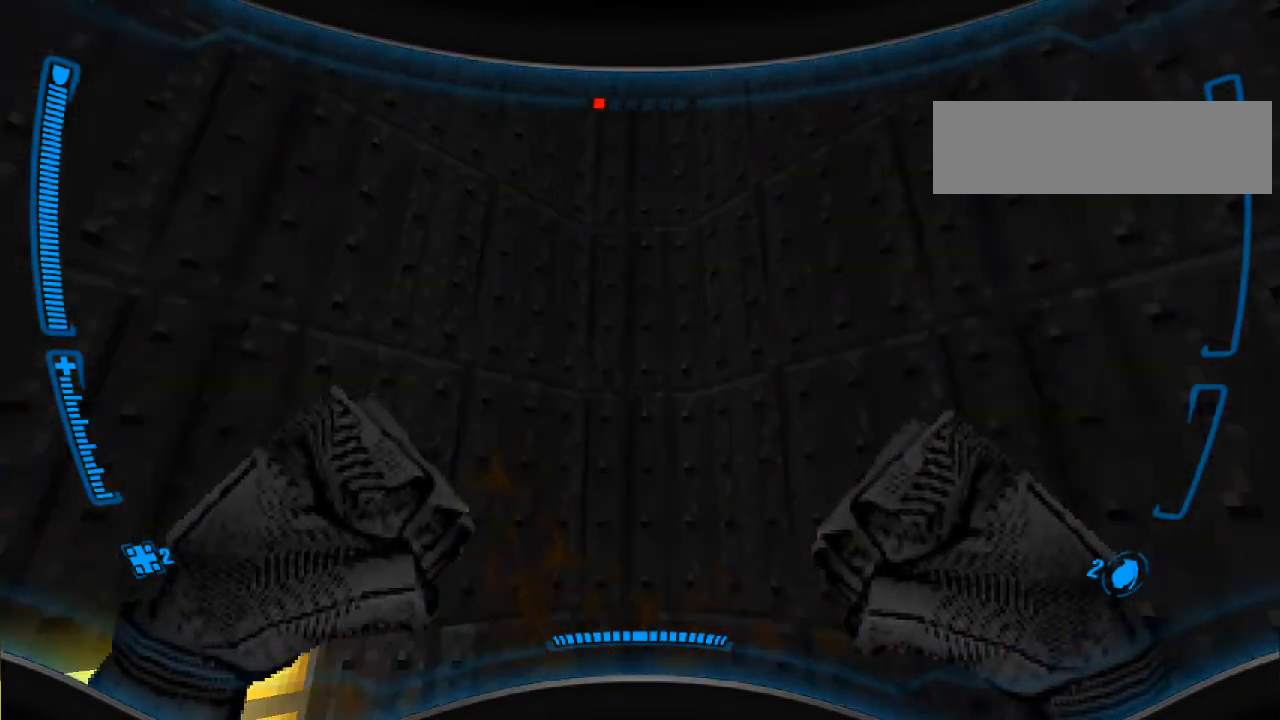
{"keys": ["d"], "mouse": [], "events": [[100, "w", "up"], [200, "d", "down"]]}
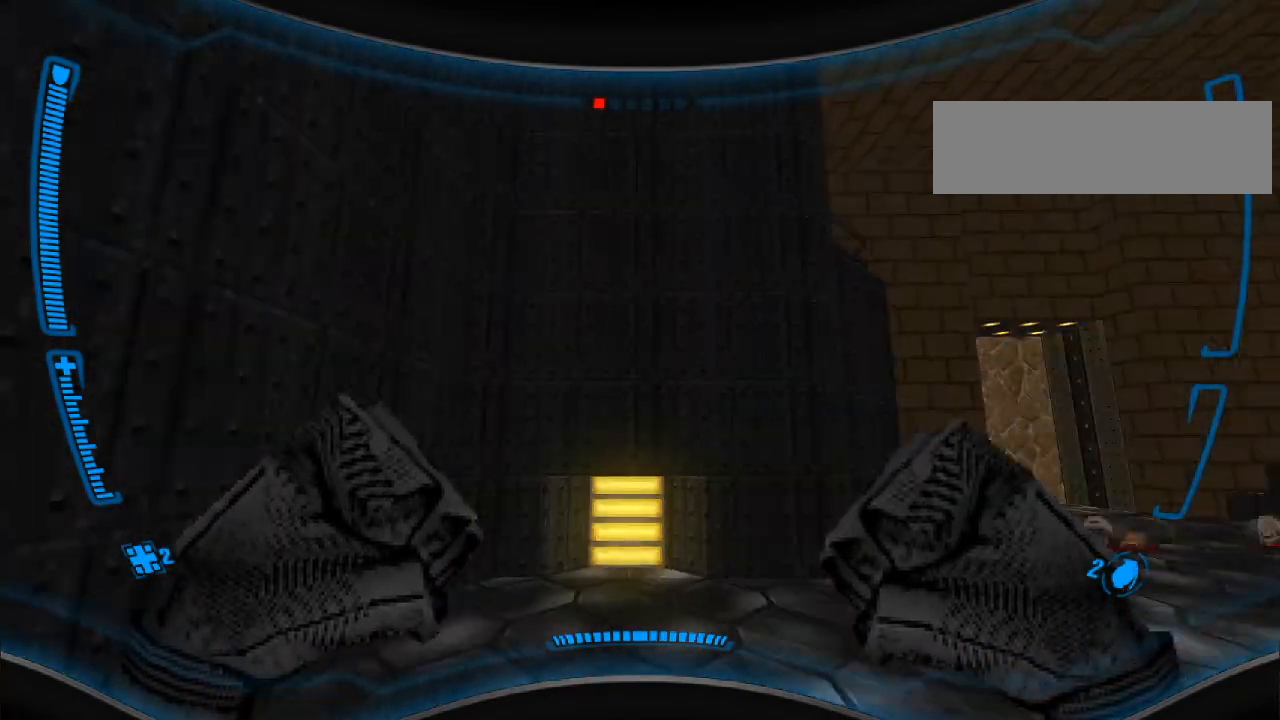
{"keys": ["w"], "mouse": [], "events": [[200, "w", "down"], [333, "d", "up"]]}
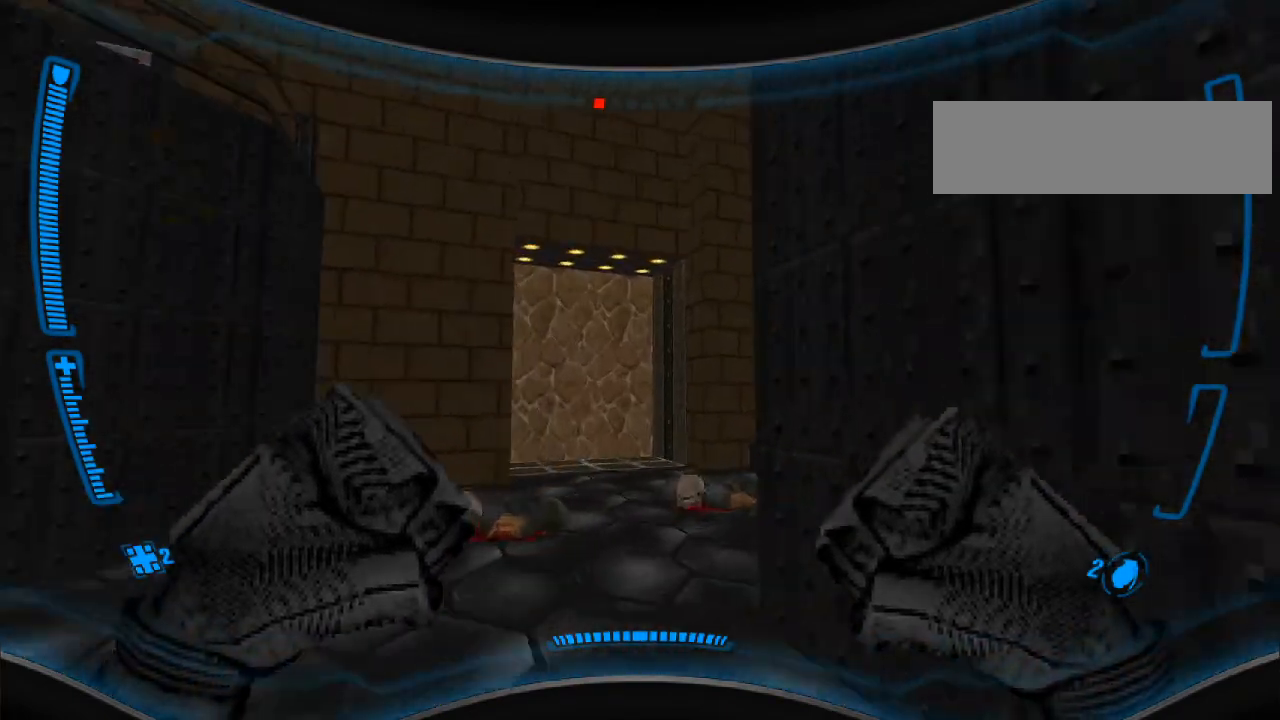
{"keys": ["w"], "mouse": [], "events": [[33, "a", "down"], [233, "a", "up"]]}
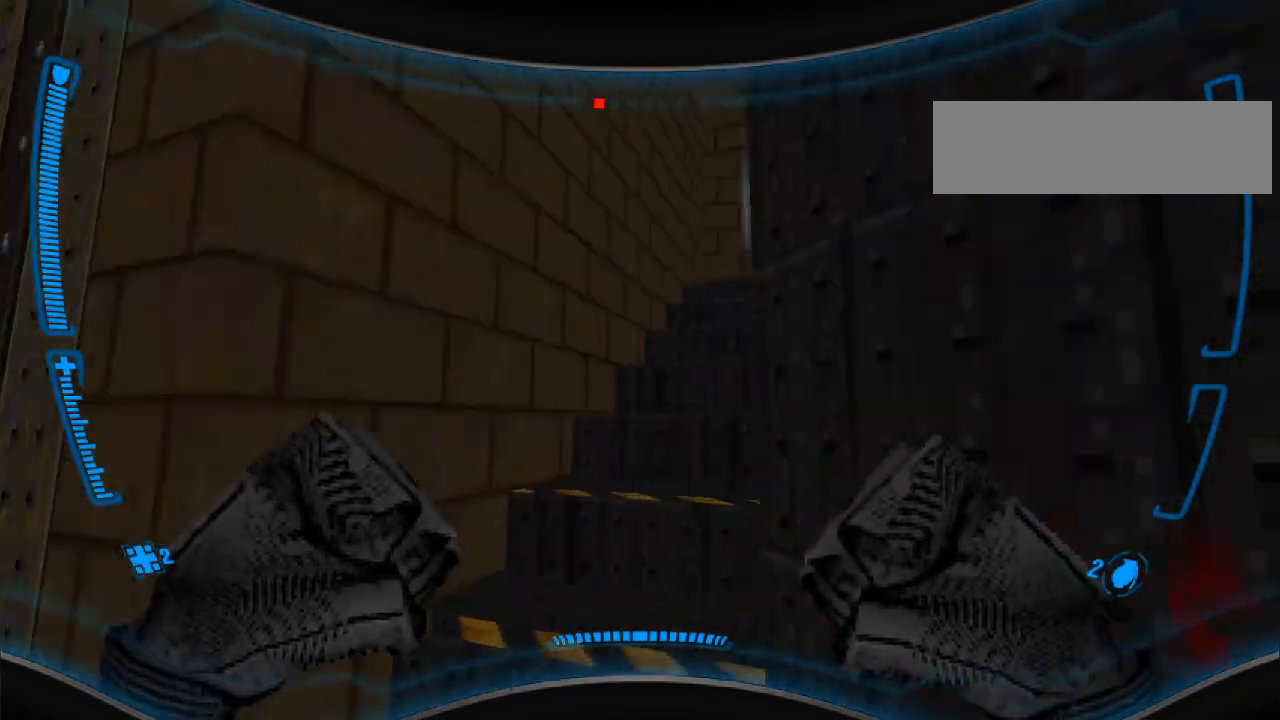
{"keys": ["a", "w"], "mouse": [], "events": [[133, "a", "down"], [167, "a", "up"], [367, "a", "down"]]}